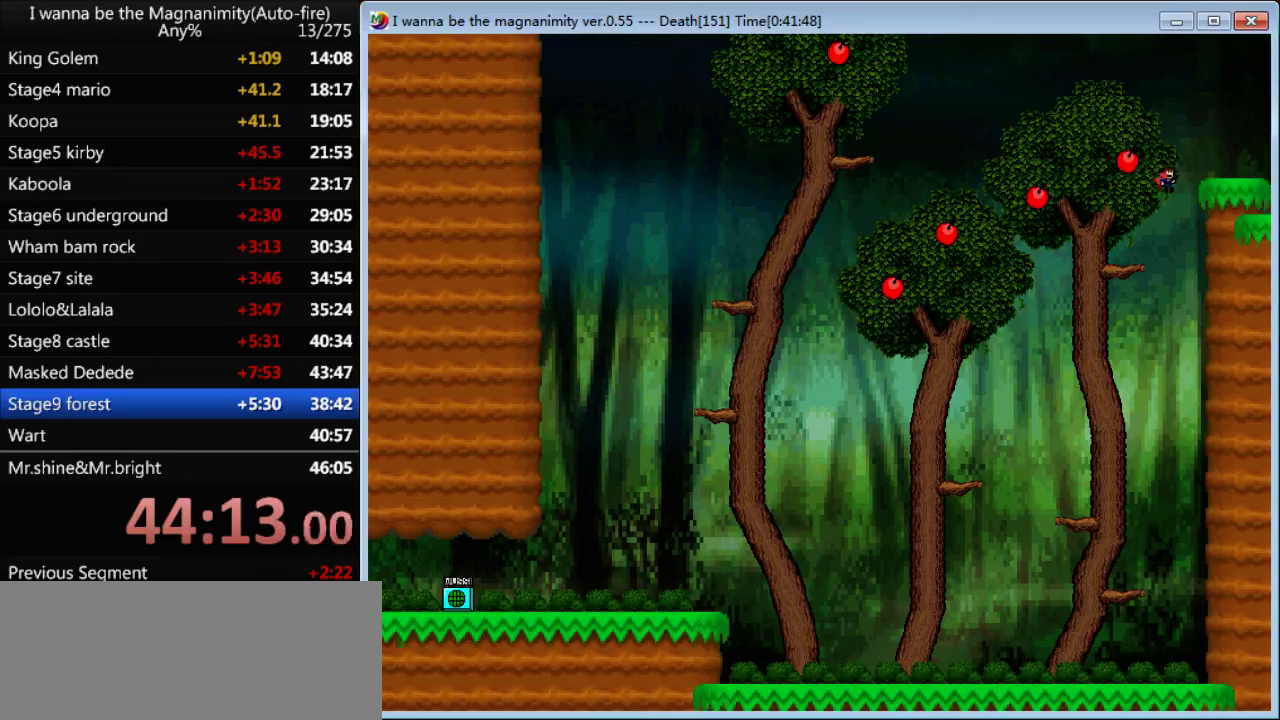
Gameplay with keyboard; each line is a JSON object with the keys held at the frame after it. "events" lists presses ("down") and releases ("up") of "down", "left", "q", "r", "right", "shift", "up" and "z" between this image and that frame as [ms after this image, input, new state], when the widget could be followed in between. No other keys are recorded. Mouse input is not recorded.
{"keys": ["right"], "events": [[67, "shift", "down"], [500, "shift", "up"]]}
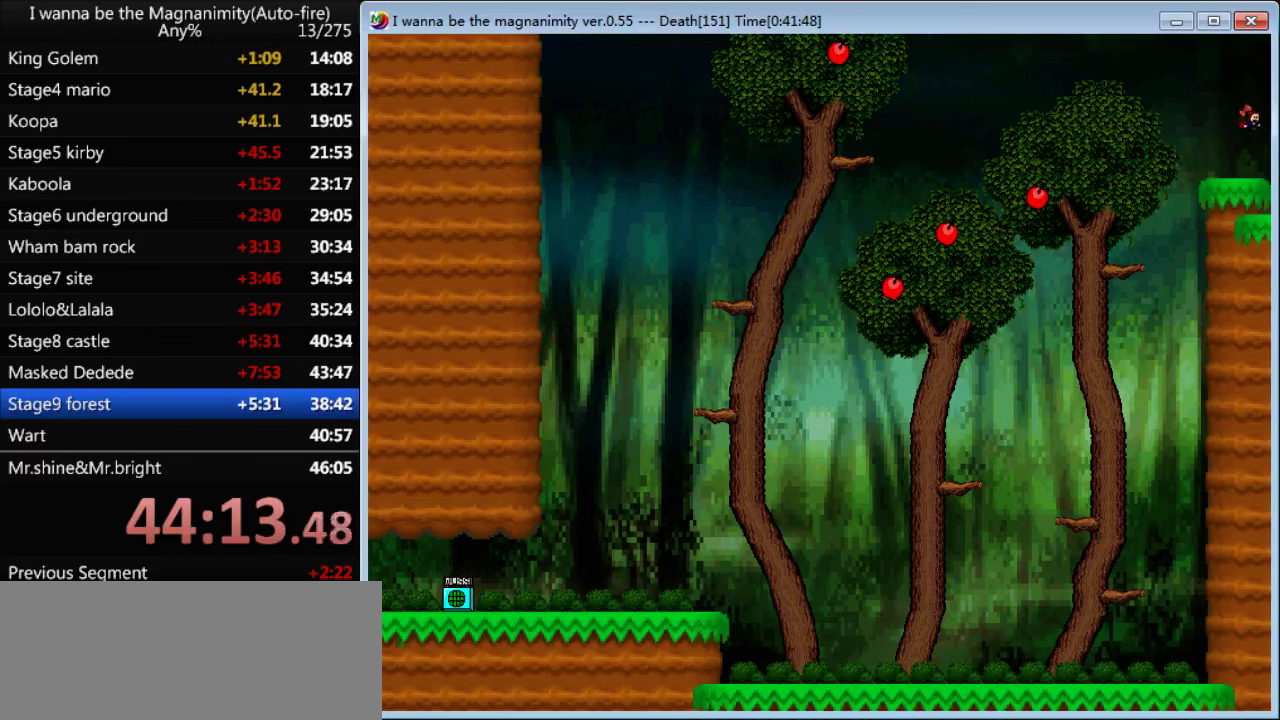
{"keys": ["z"], "events": [[433, "right", "up"], [500, "z", "down"]]}
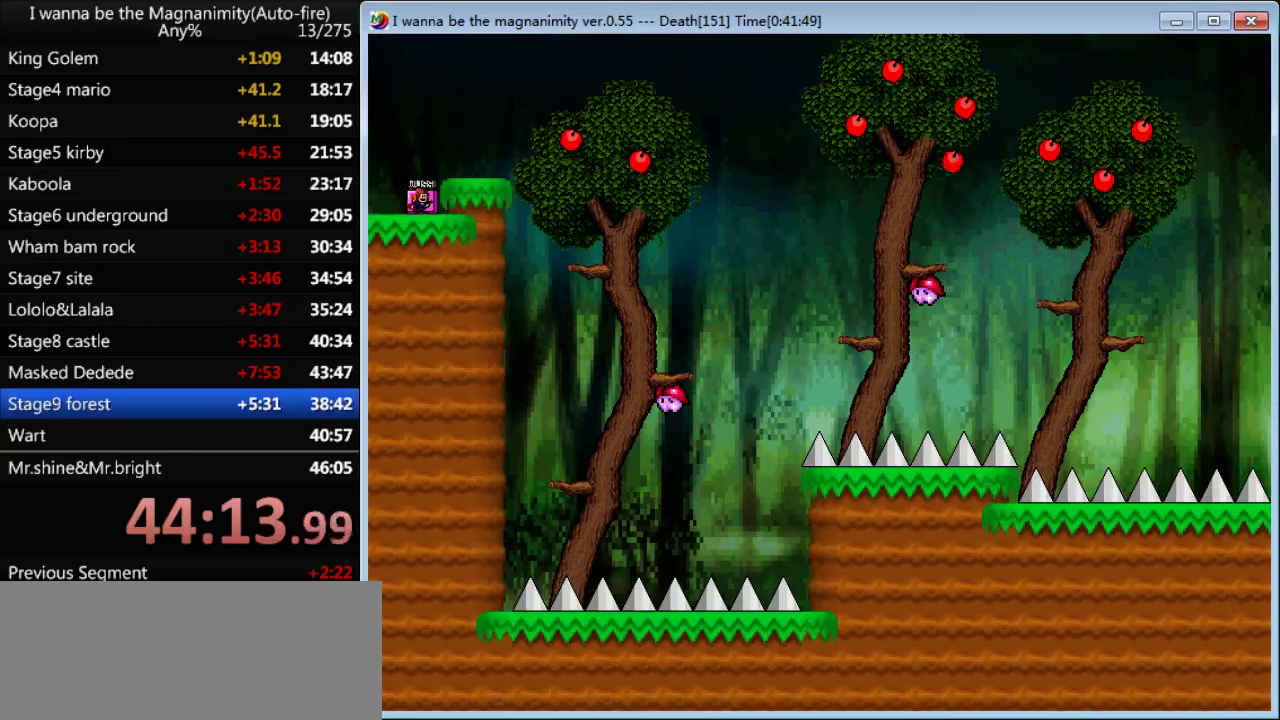
{"keys": [], "events": [[33, "shift", "down"], [67, "right", "down"], [67, "z", "up"], [133, "shift", "up"], [267, "right", "up"], [333, "left", "down"], [500, "left", "up"]]}
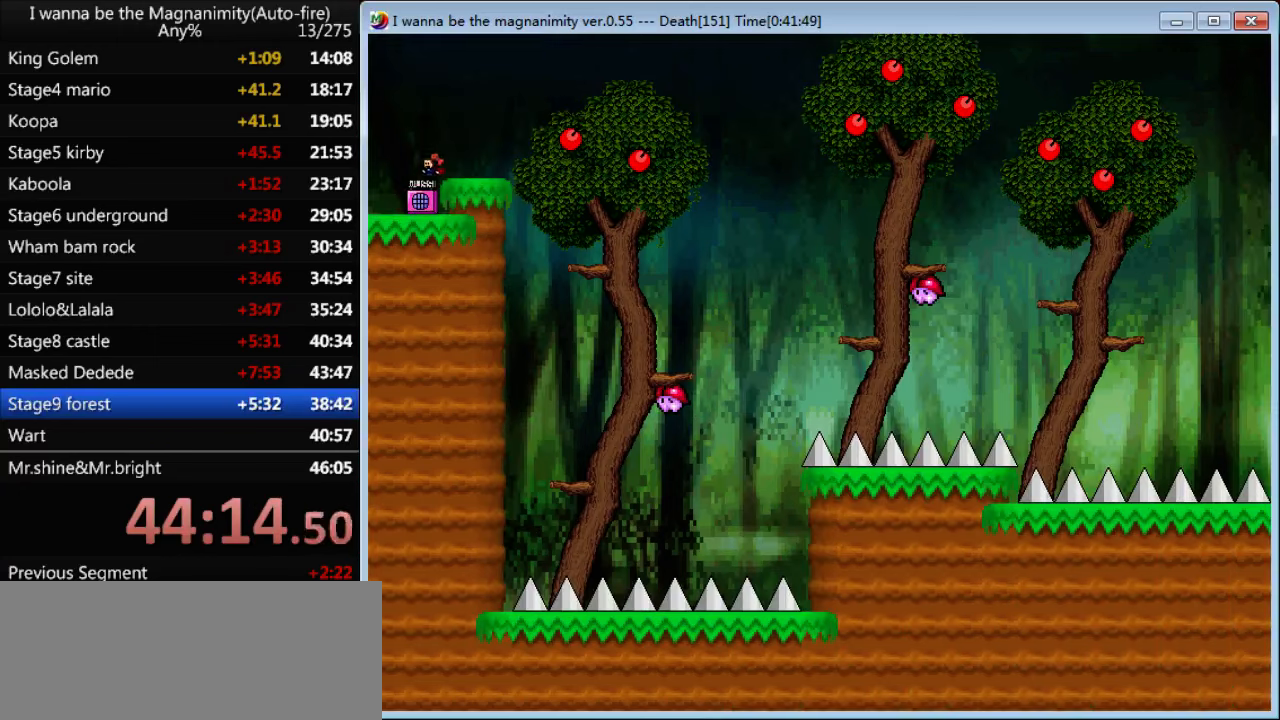
{"keys": ["right"], "events": [[300, "z", "down"], [333, "right", "down"], [333, "shift", "down"], [367, "z", "up"], [400, "shift", "up"]]}
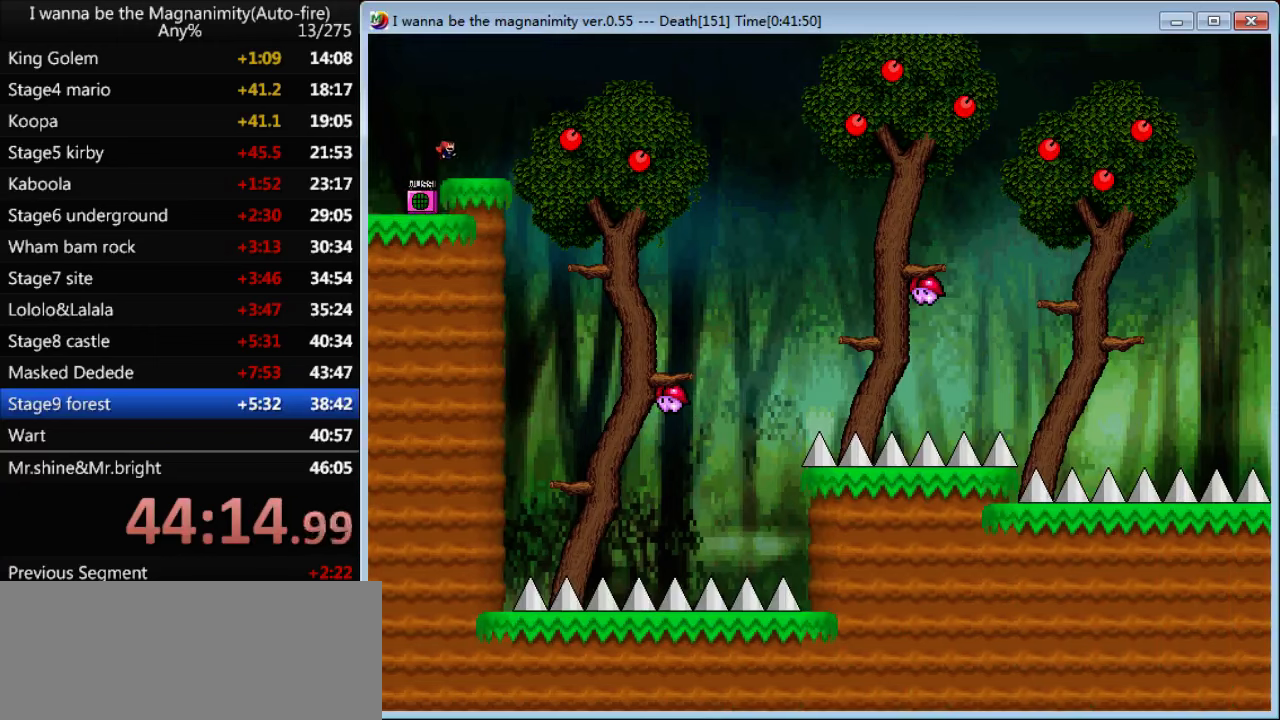
{"keys": ["right"], "events": []}
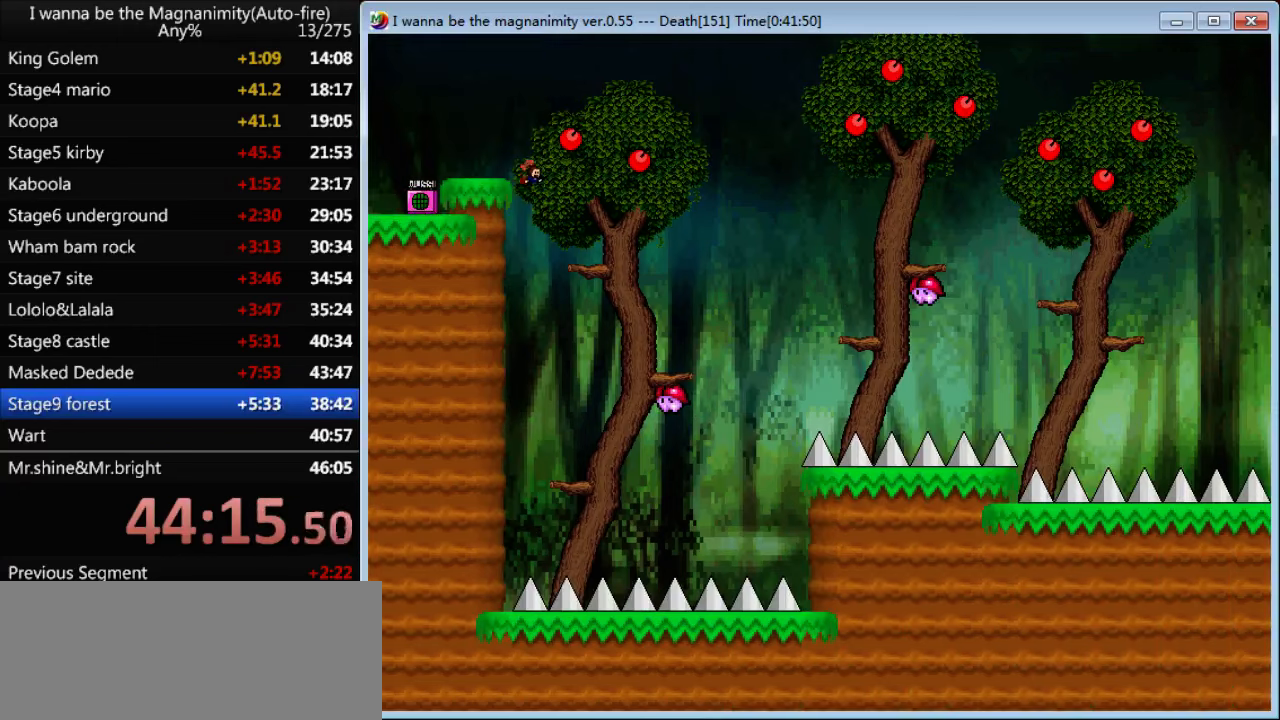
{"keys": ["right"], "events": []}
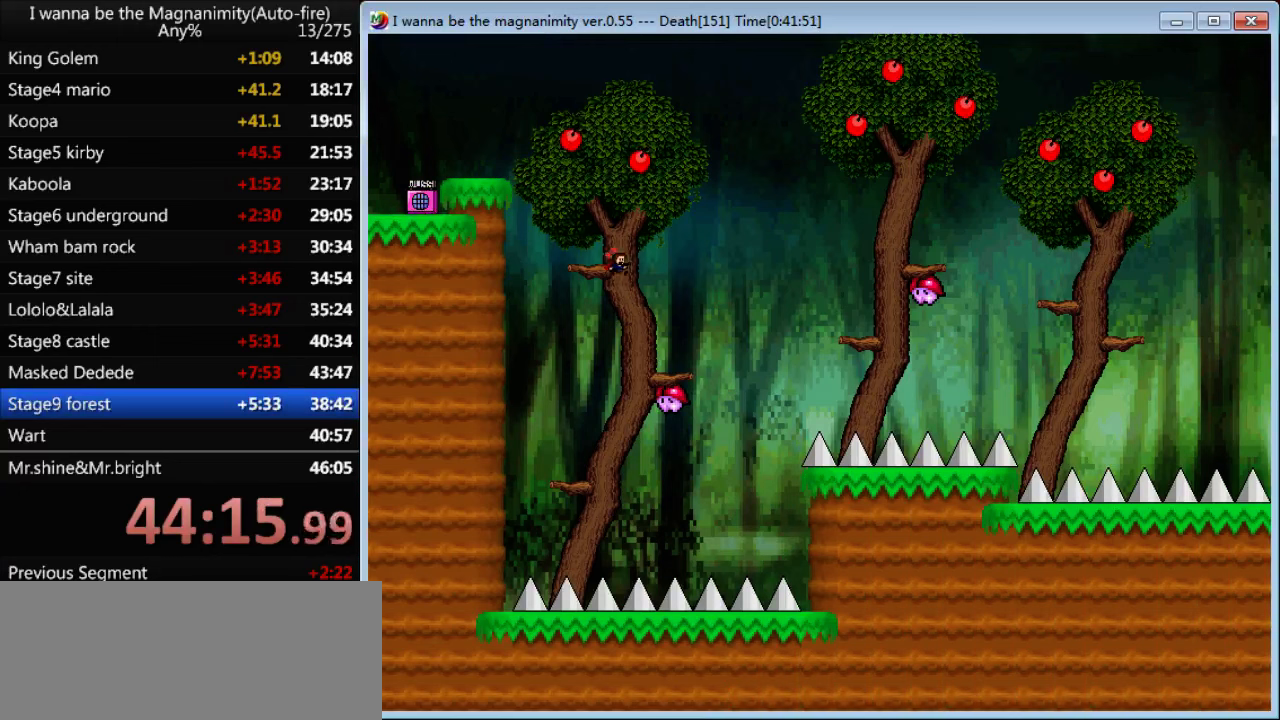
{"keys": ["right", "shift"], "events": [[367, "shift", "down"]]}
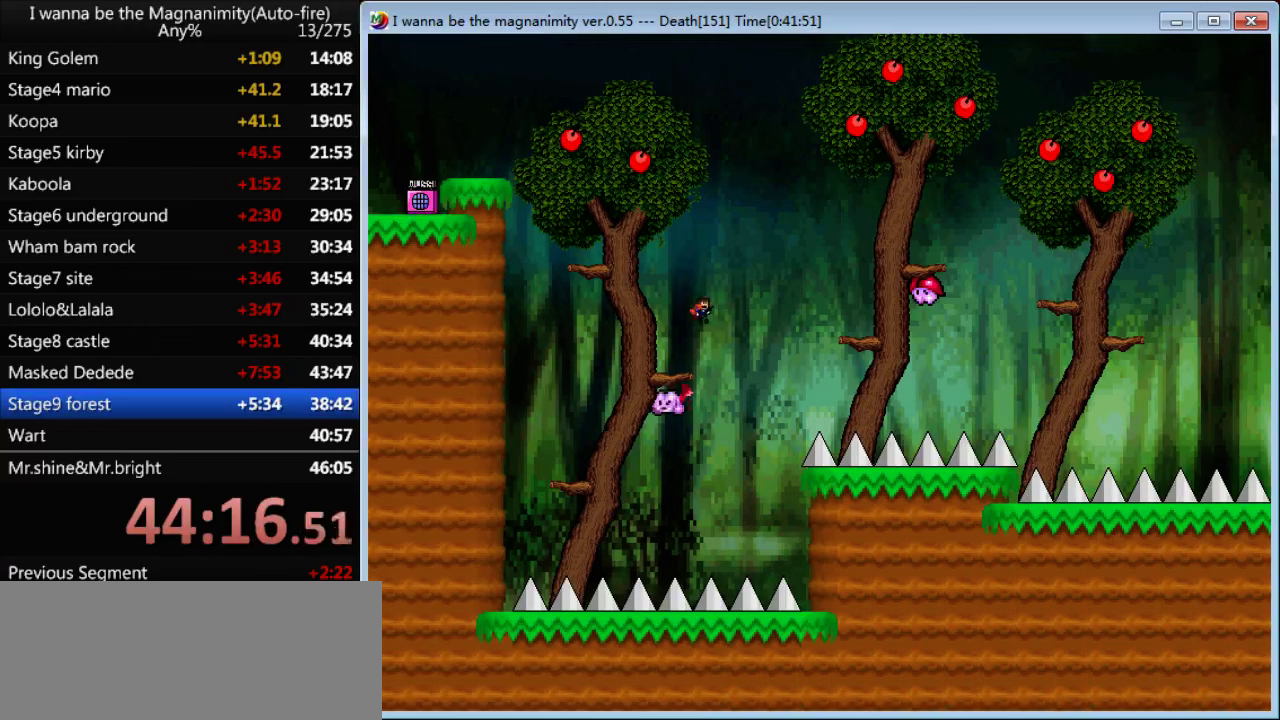
{"keys": ["right"], "events": [[100, "shift", "up"], [300, "shift", "down"], [467, "shift", "up"]]}
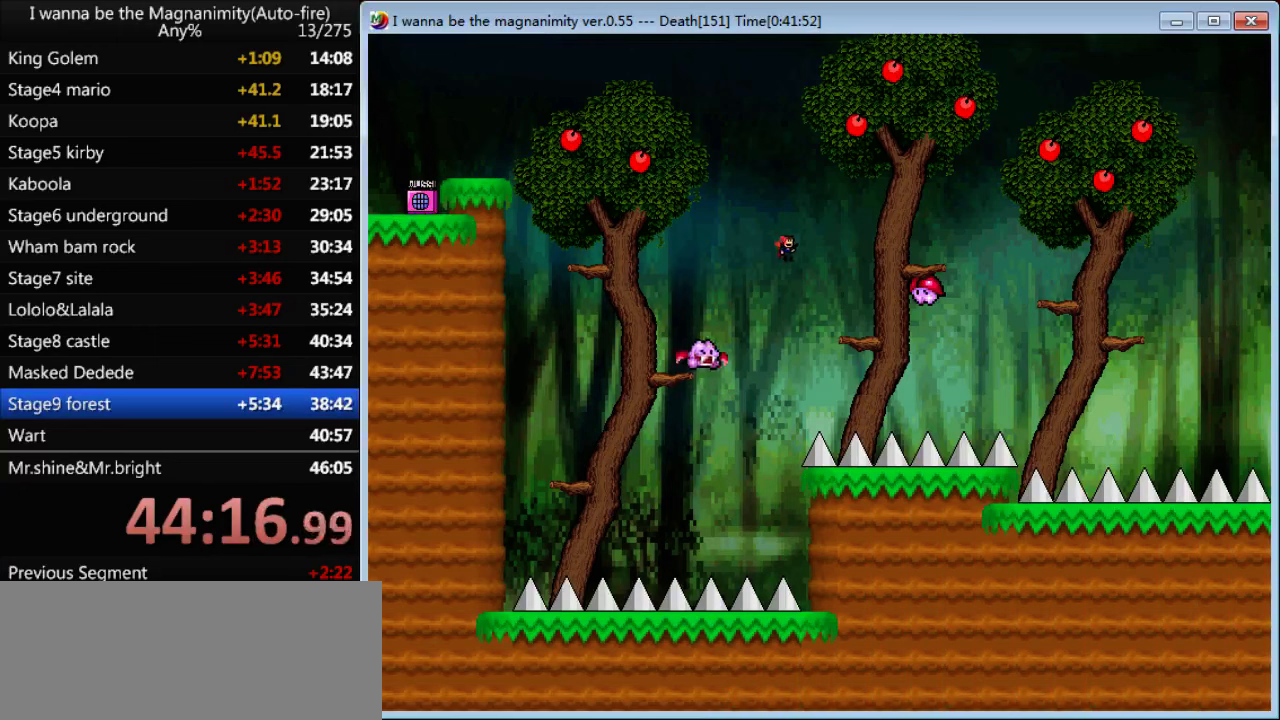
{"keys": ["shift"], "events": [[434, "right", "up"], [467, "shift", "down"]]}
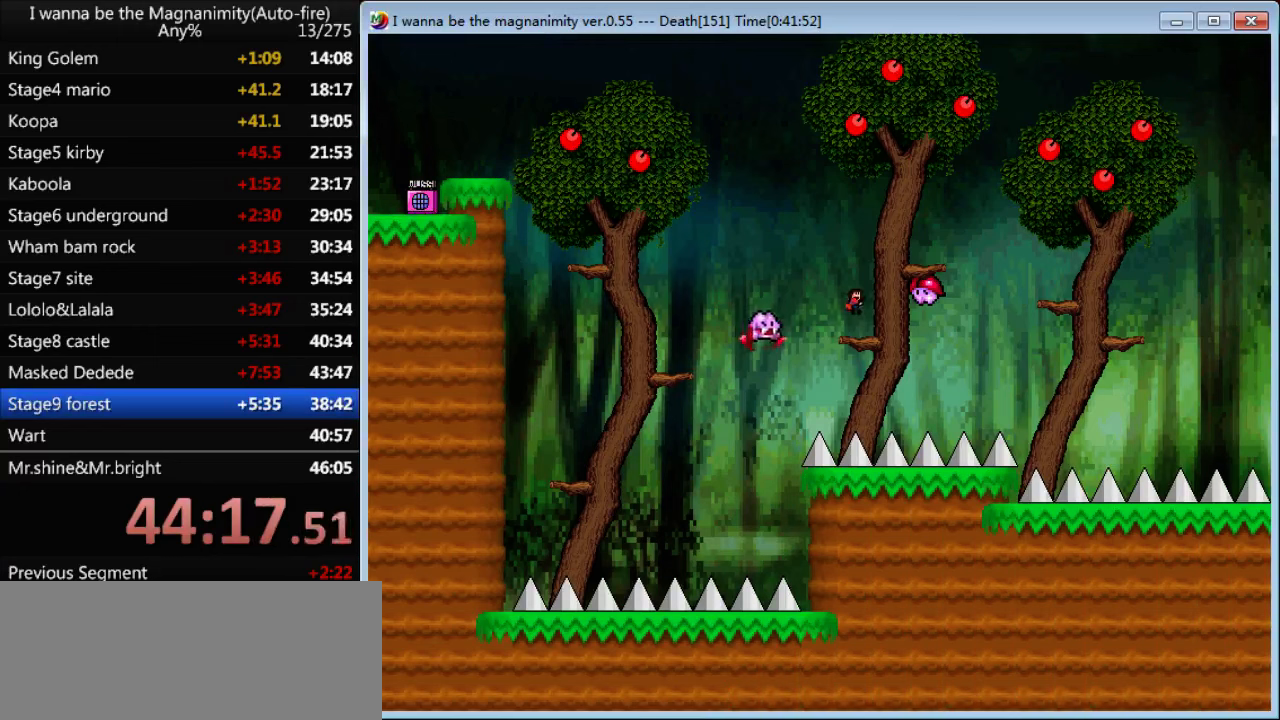
{"keys": ["right"], "events": [[100, "right", "down"], [267, "shift", "up"]]}
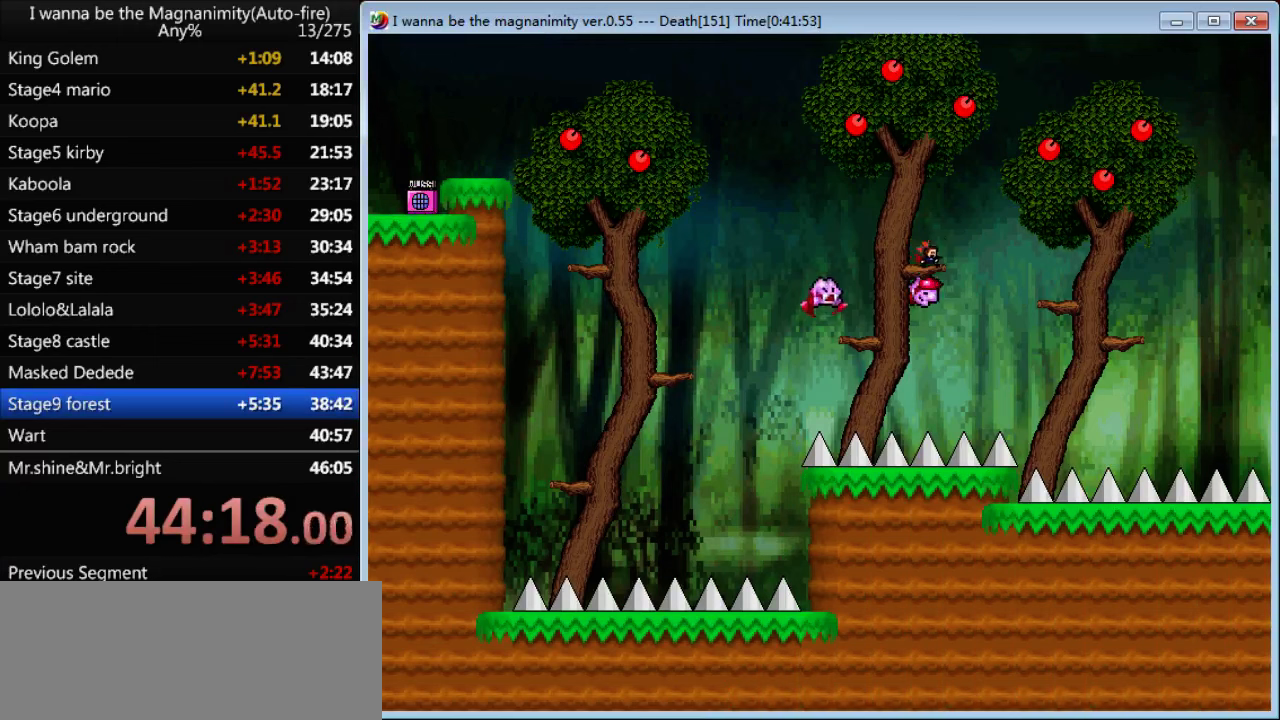
{"keys": ["right"], "events": [[34, "shift", "down"], [200, "shift", "up"]]}
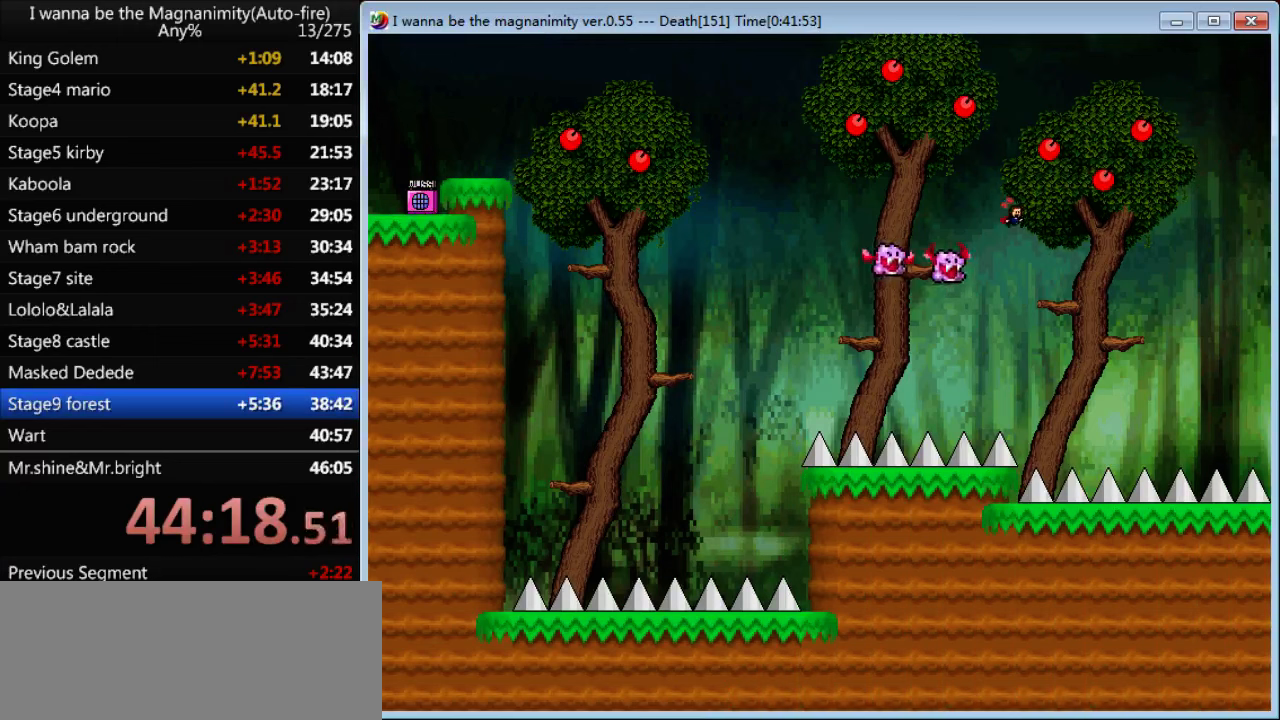
{"keys": ["right"], "events": [[300, "shift", "down"], [334, "shift", "up"]]}
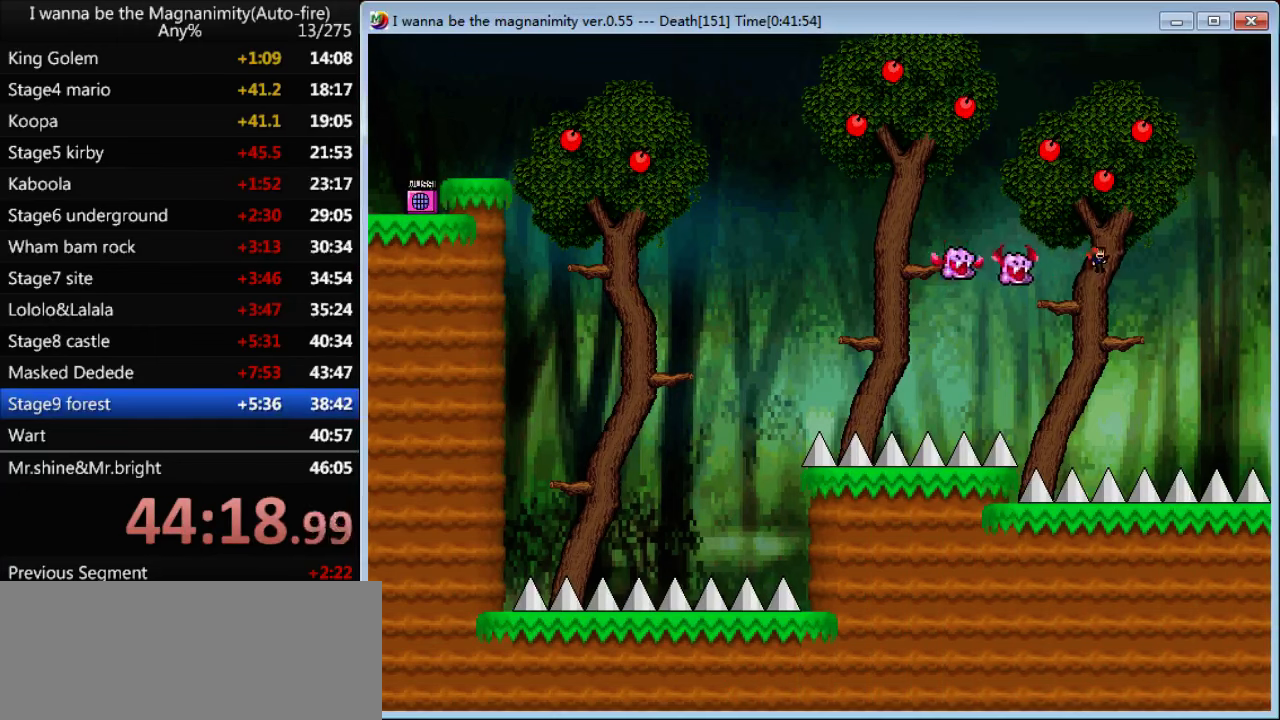
{"keys": ["right"], "events": []}
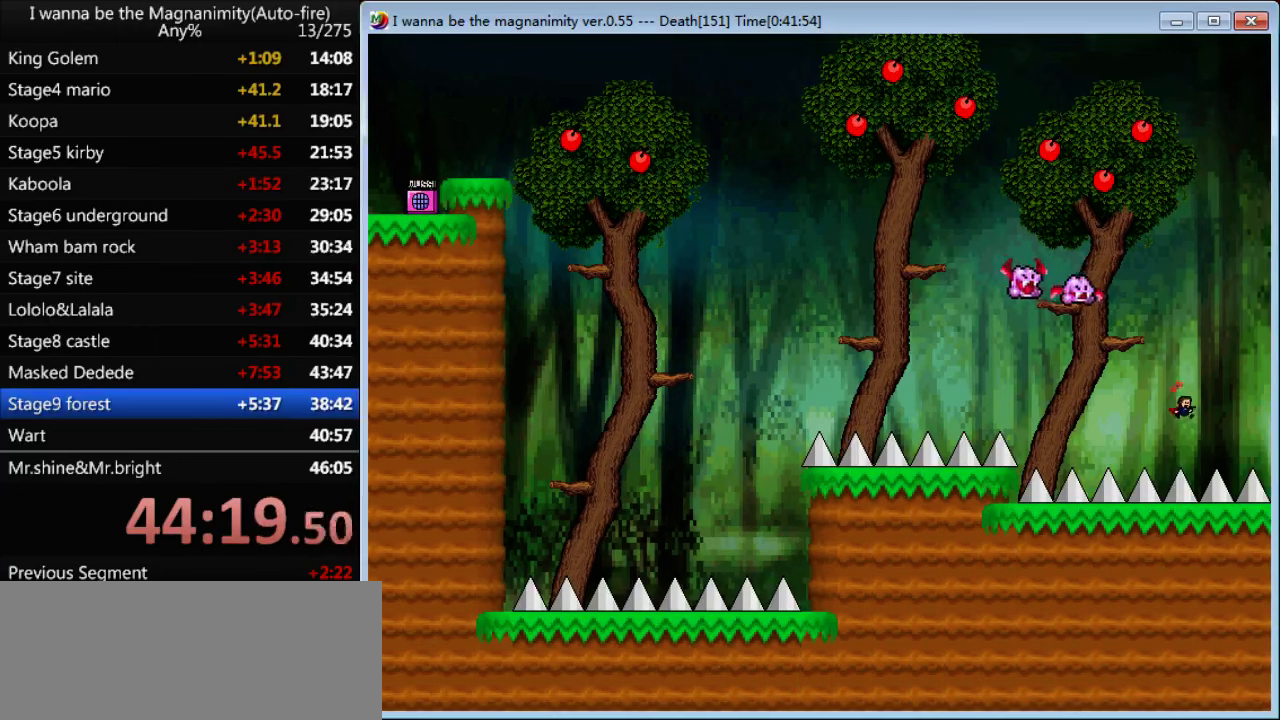
{"keys": ["right"], "events": [[67, "left", "down"], [67, "right", "up"], [67, "shift", "down"], [100, "shift", "up"], [267, "left", "up"], [267, "right", "down"]]}
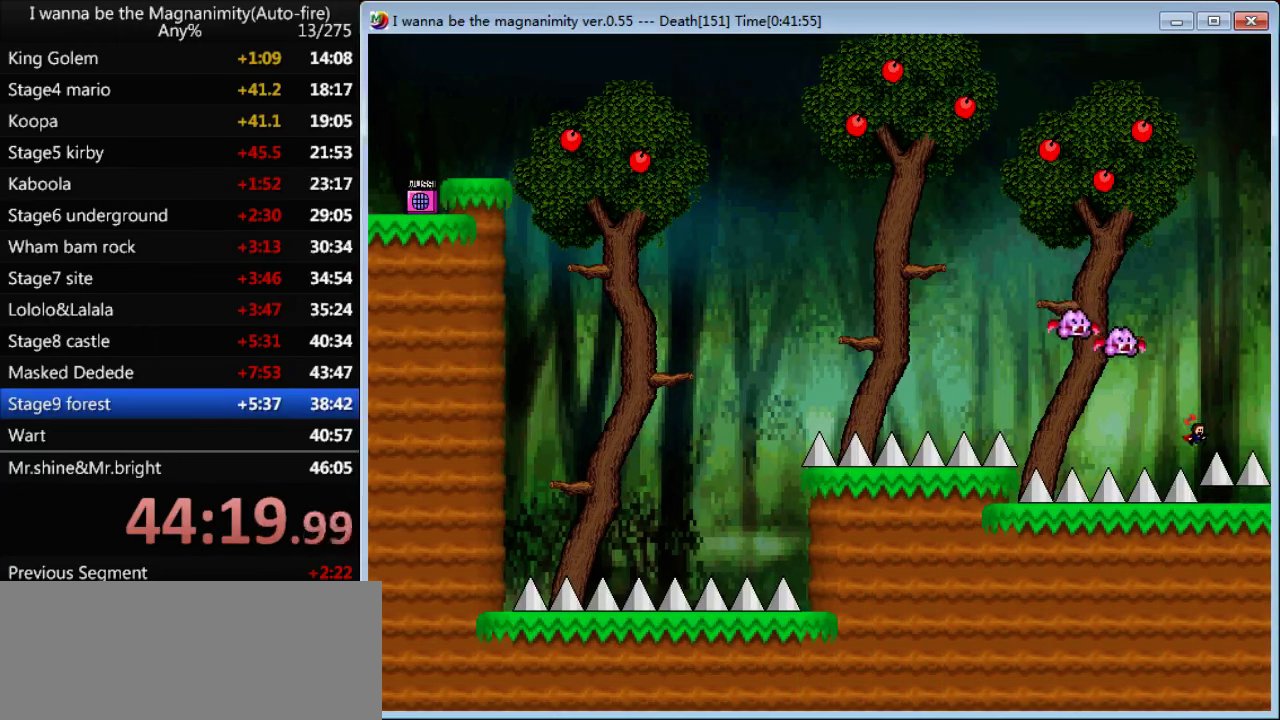
{"keys": ["right"], "events": [[34, "right", "up"], [100, "r", "down"], [167, "r", "up"], [267, "right", "down"], [400, "shift", "down"], [500, "shift", "up"]]}
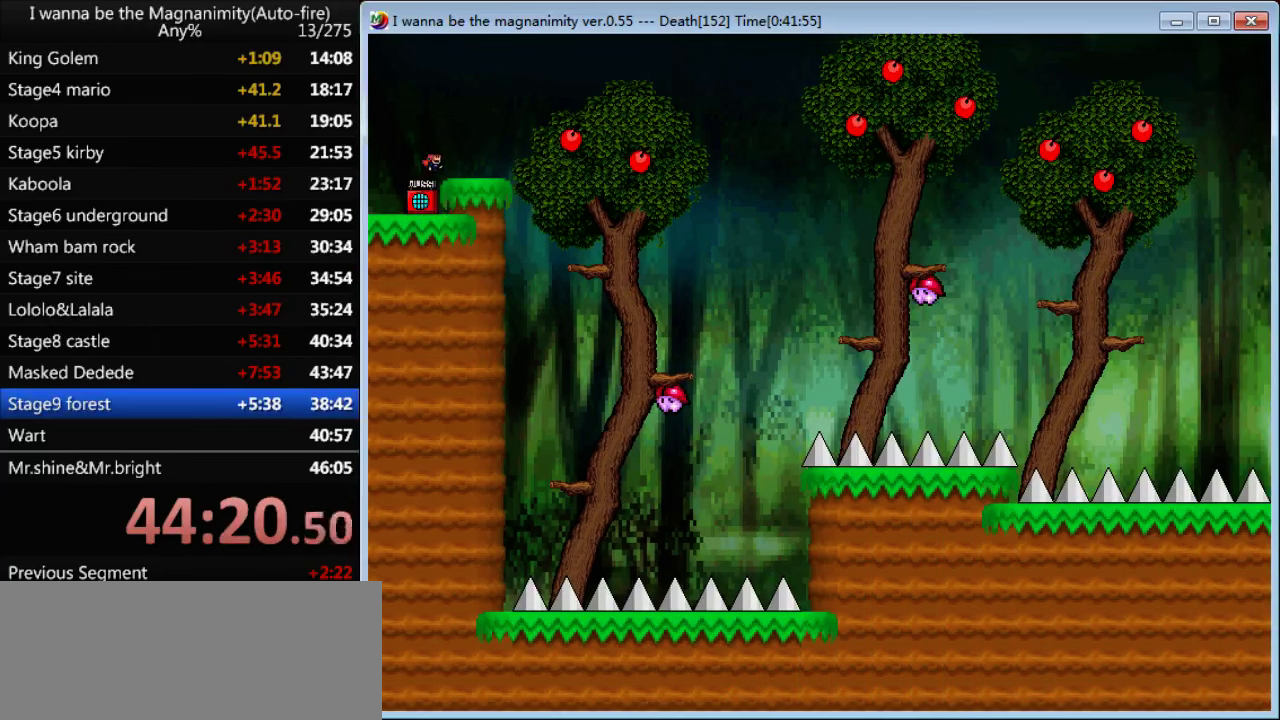
{"keys": ["right"], "events": []}
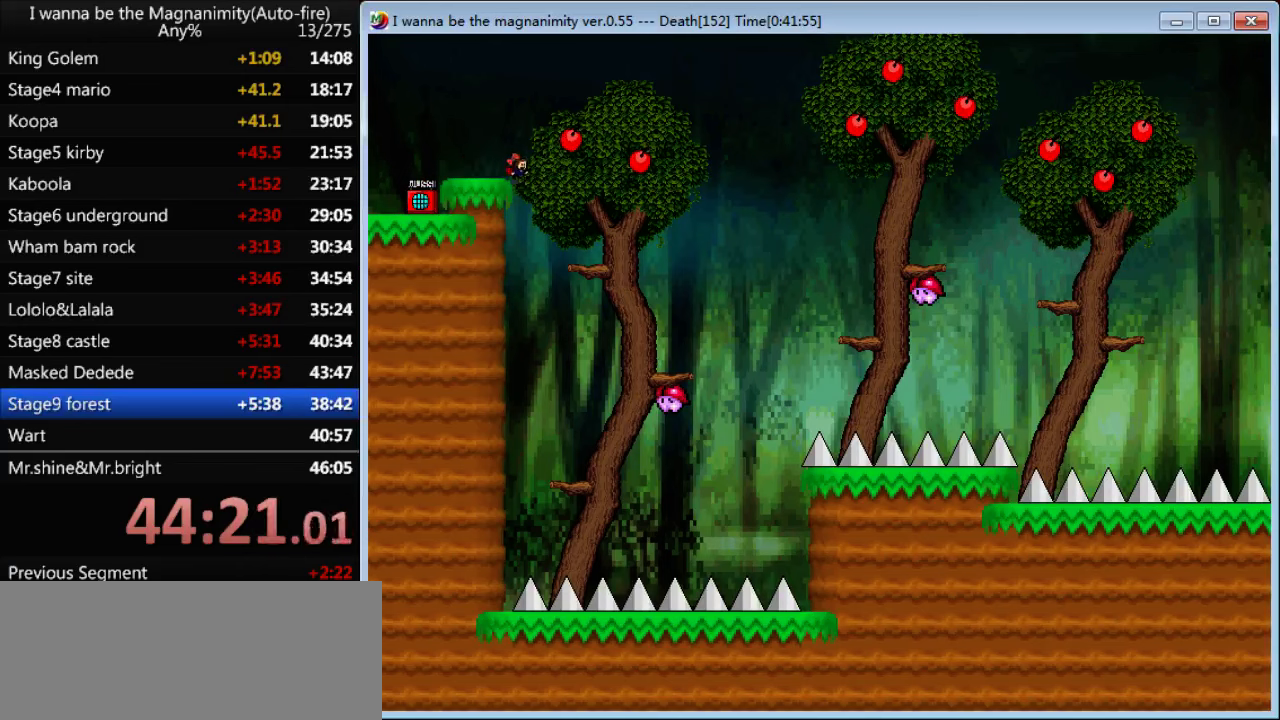
{"keys": ["right"], "events": []}
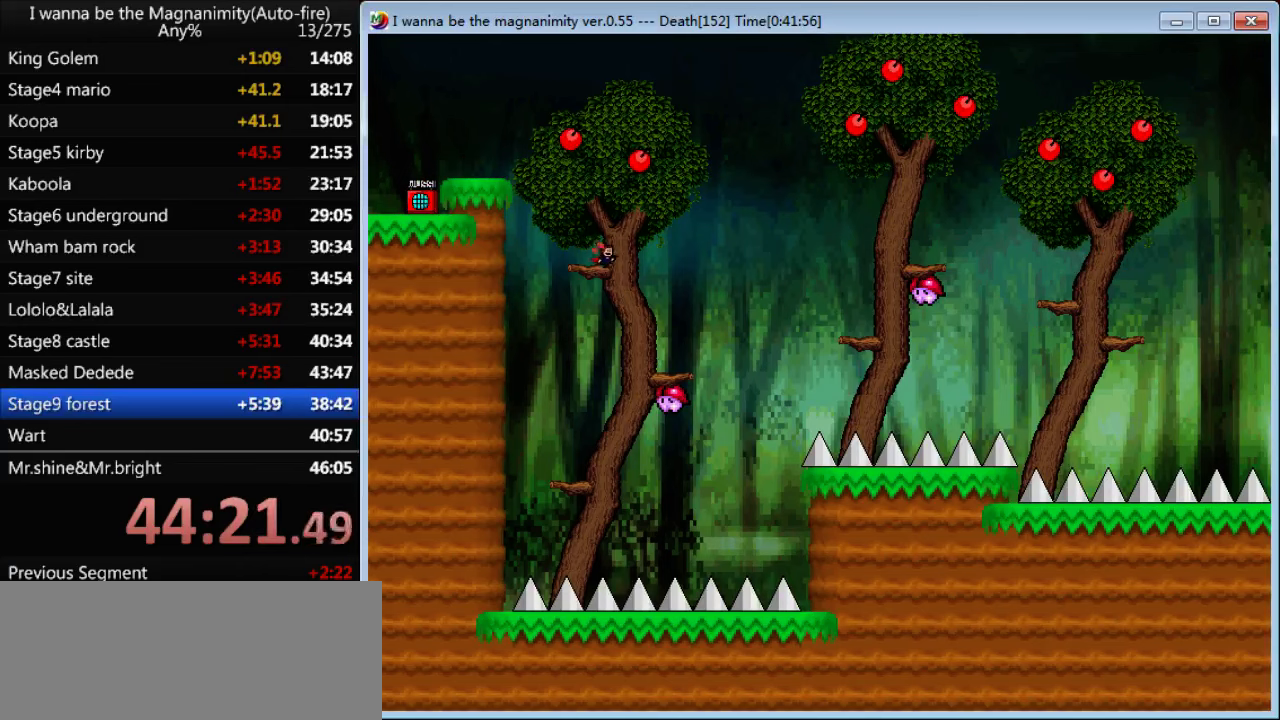
{"keys": ["right", "shift"], "events": [[466, "shift", "down"]]}
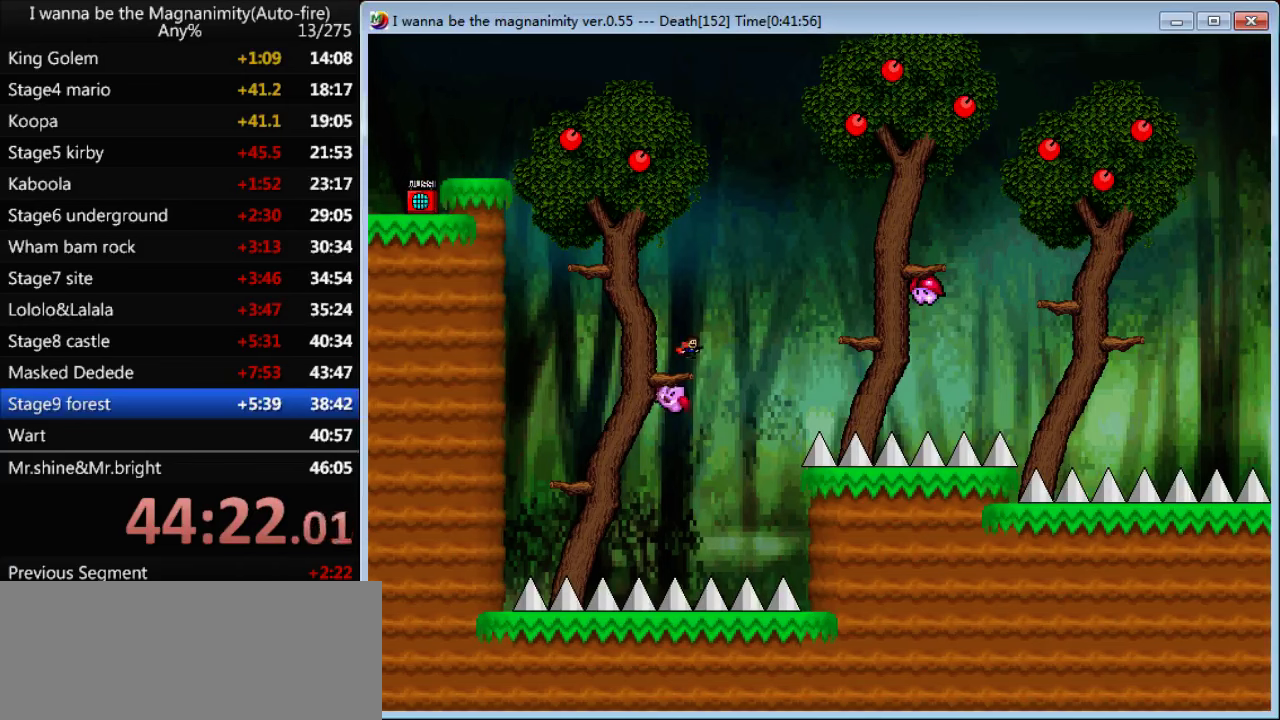
{"keys": ["right", "shift"], "events": [[166, "shift", "up"], [466, "shift", "down"]]}
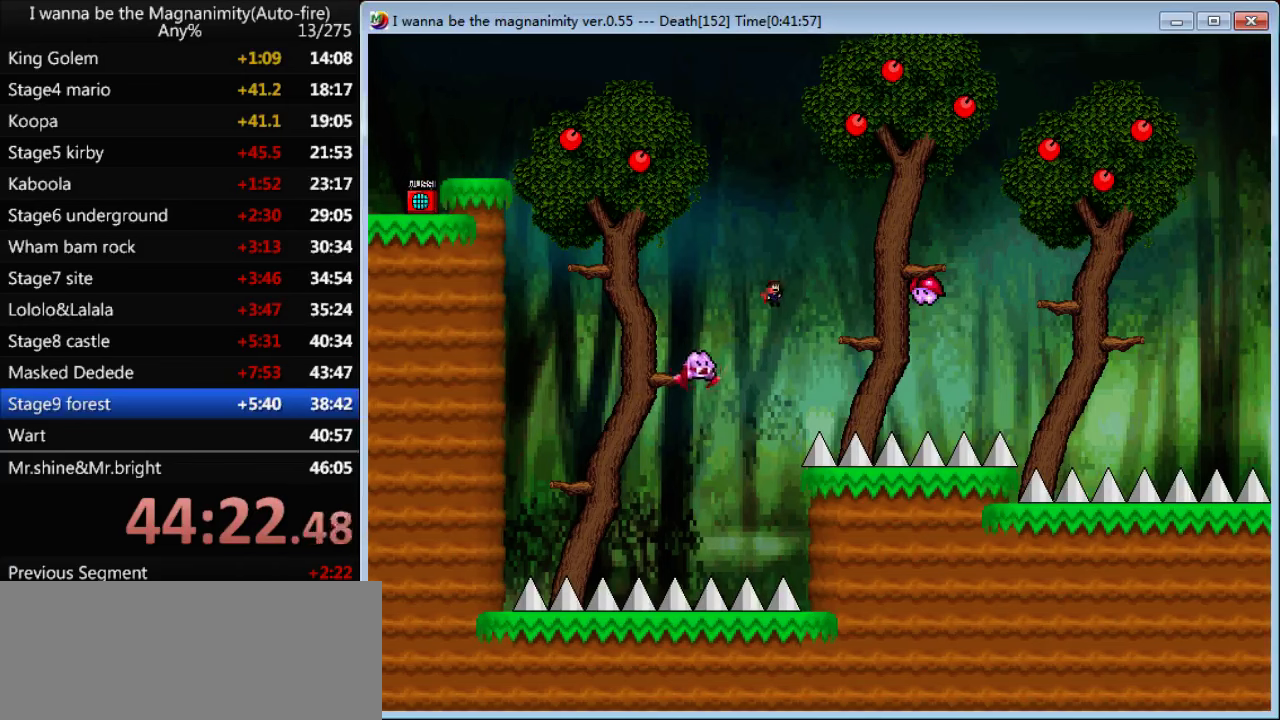
{"keys": ["right"], "events": [[100, "shift", "up"]]}
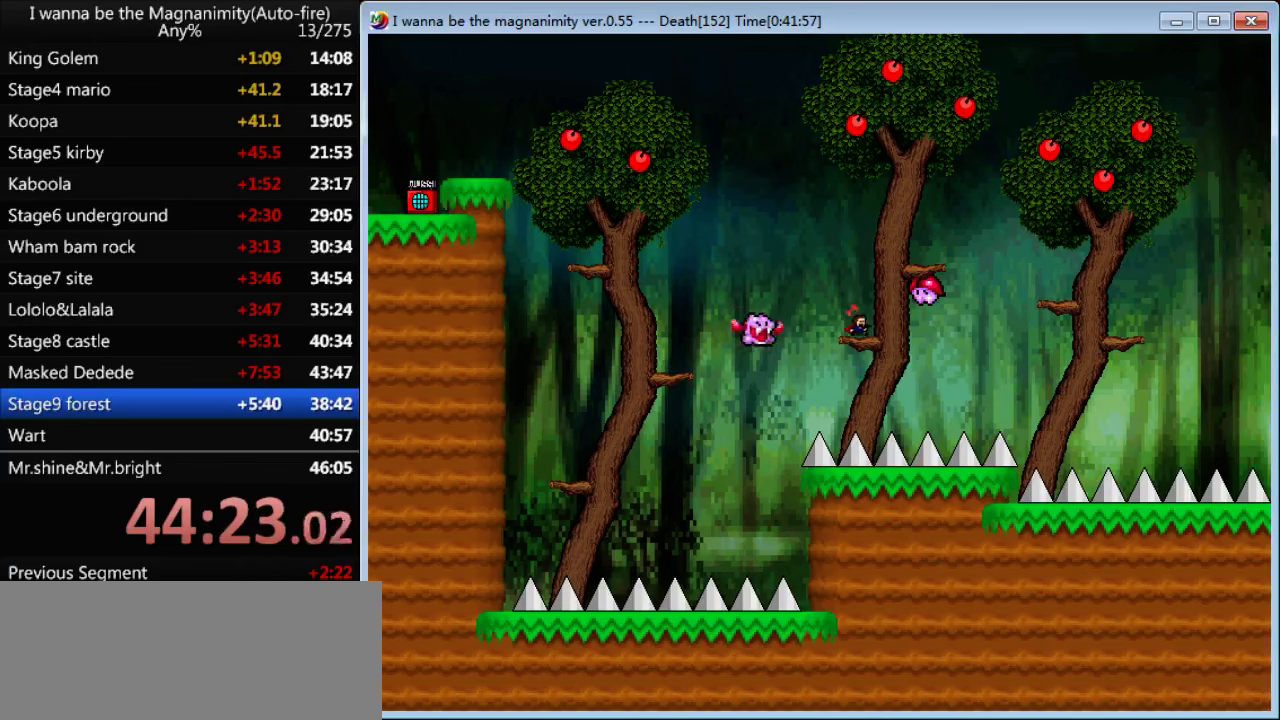
{"keys": ["right"], "events": [[66, "shift", "down"], [100, "right", "up"], [166, "shift", "up"], [233, "shift", "down"], [333, "right", "down"], [366, "shift", "up"]]}
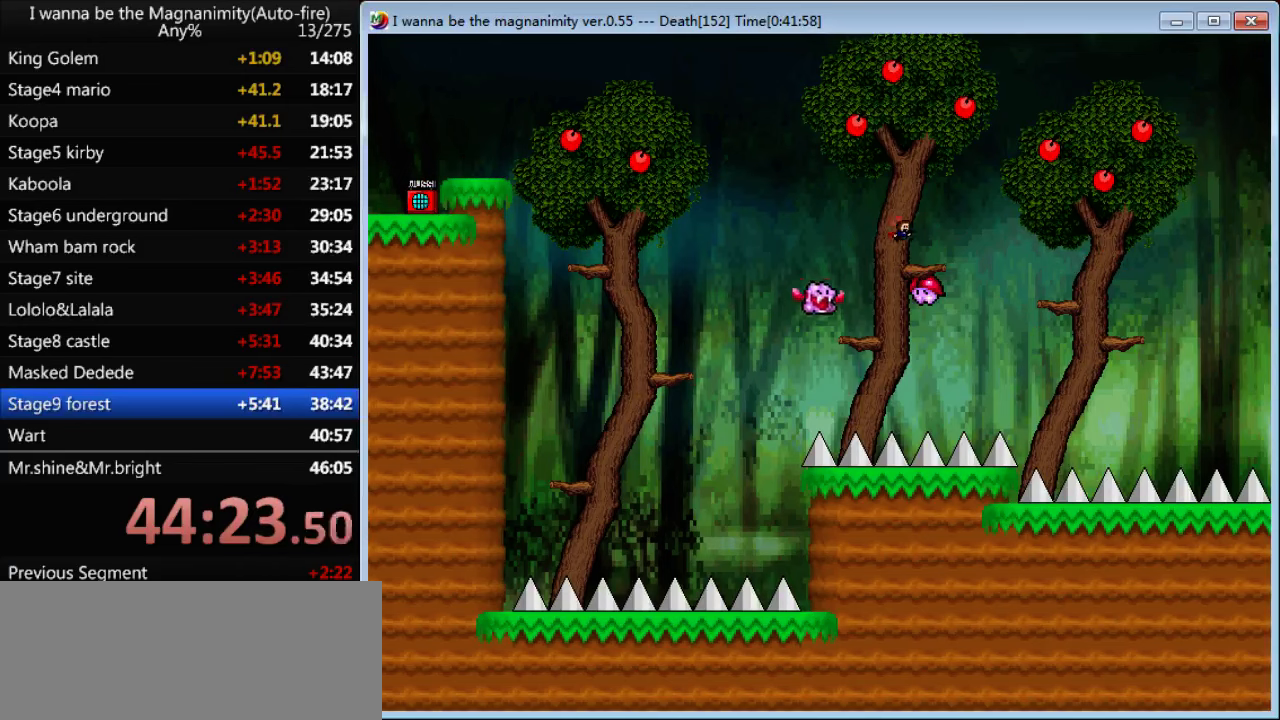
{"keys": ["right"], "events": [[233, "shift", "down"], [366, "shift", "up"]]}
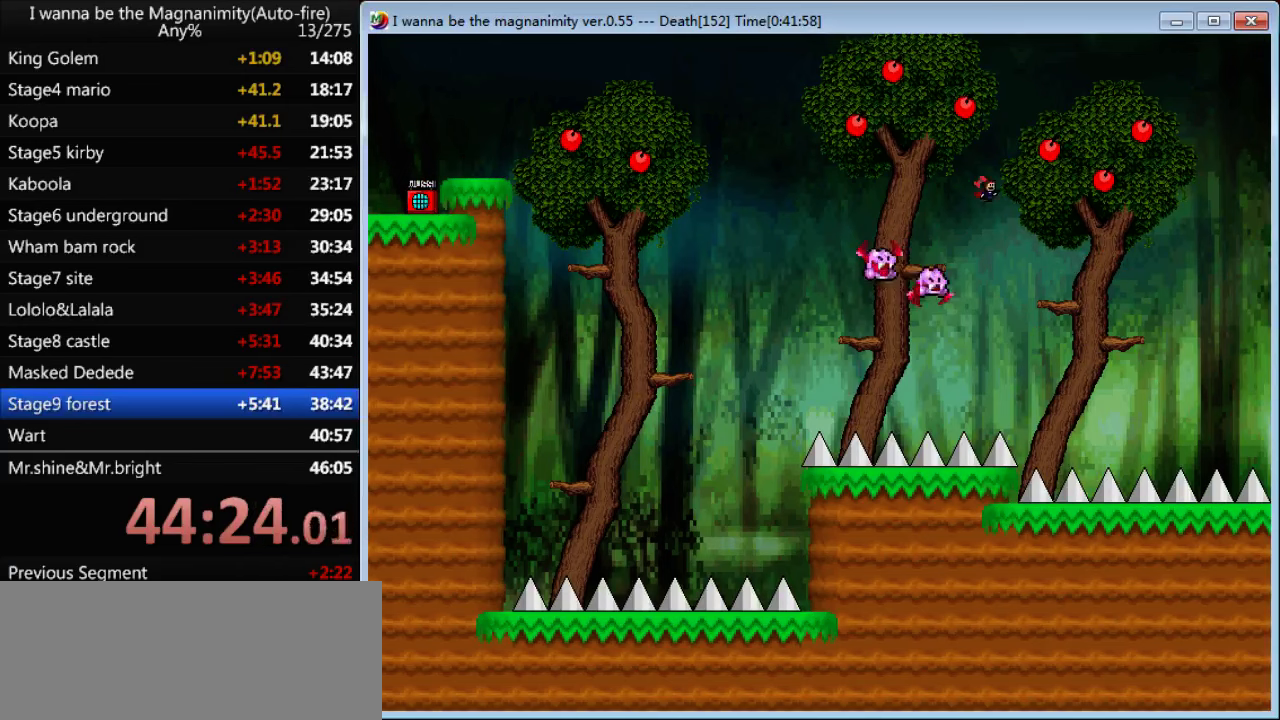
{"keys": ["right", "shift"], "events": [[500, "shift", "down"]]}
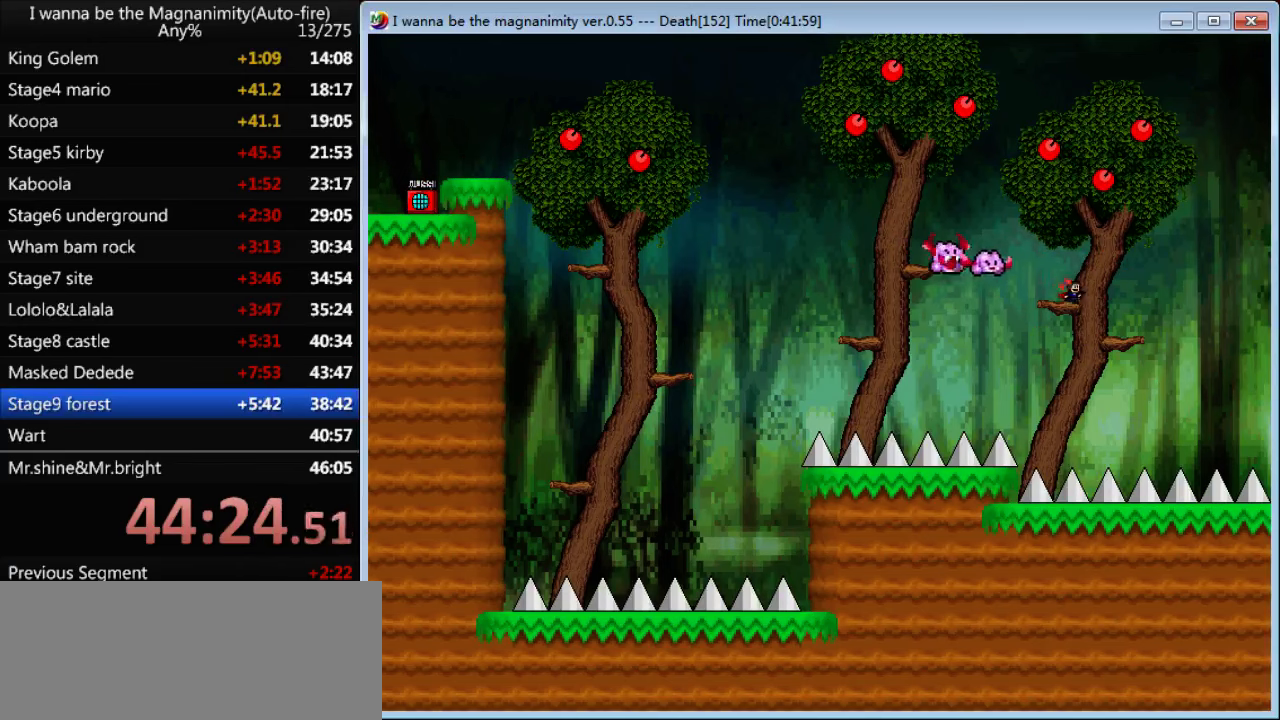
{"keys": ["right"], "events": [[166, "shift", "up"]]}
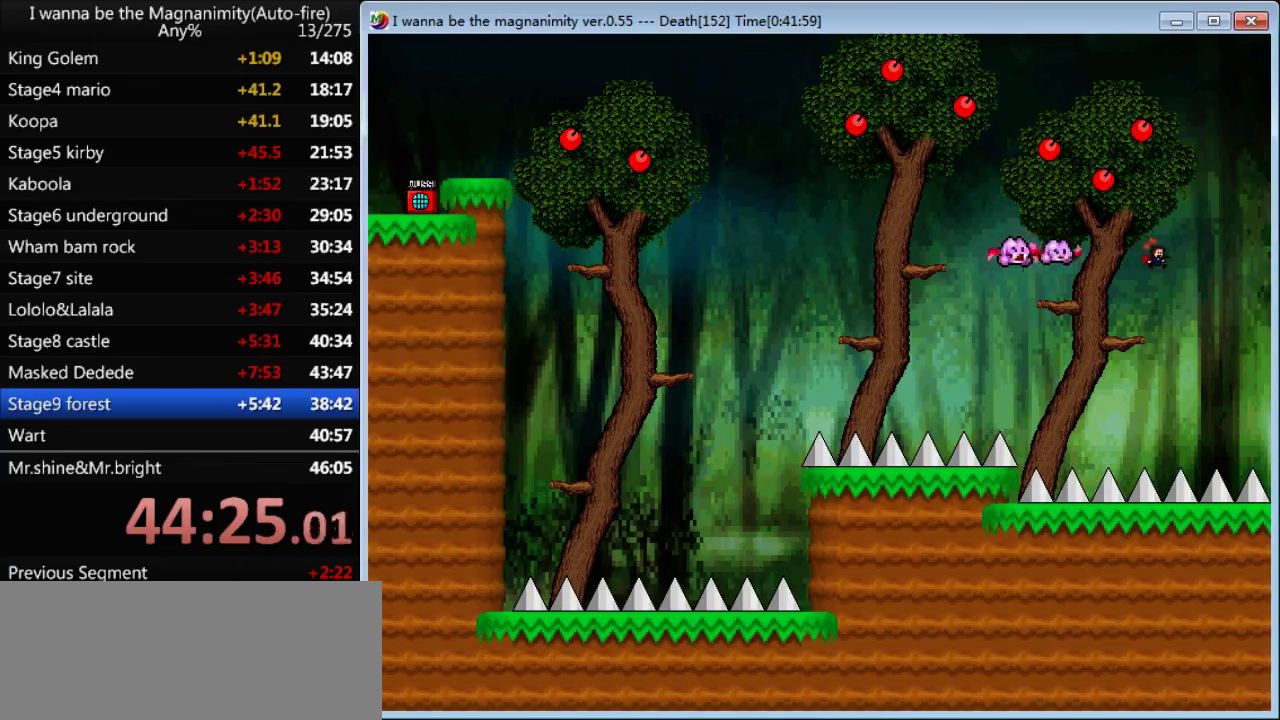
{"keys": ["left"], "events": [[300, "left", "down"], [300, "right", "up"], [300, "shift", "down"], [400, "shift", "up"]]}
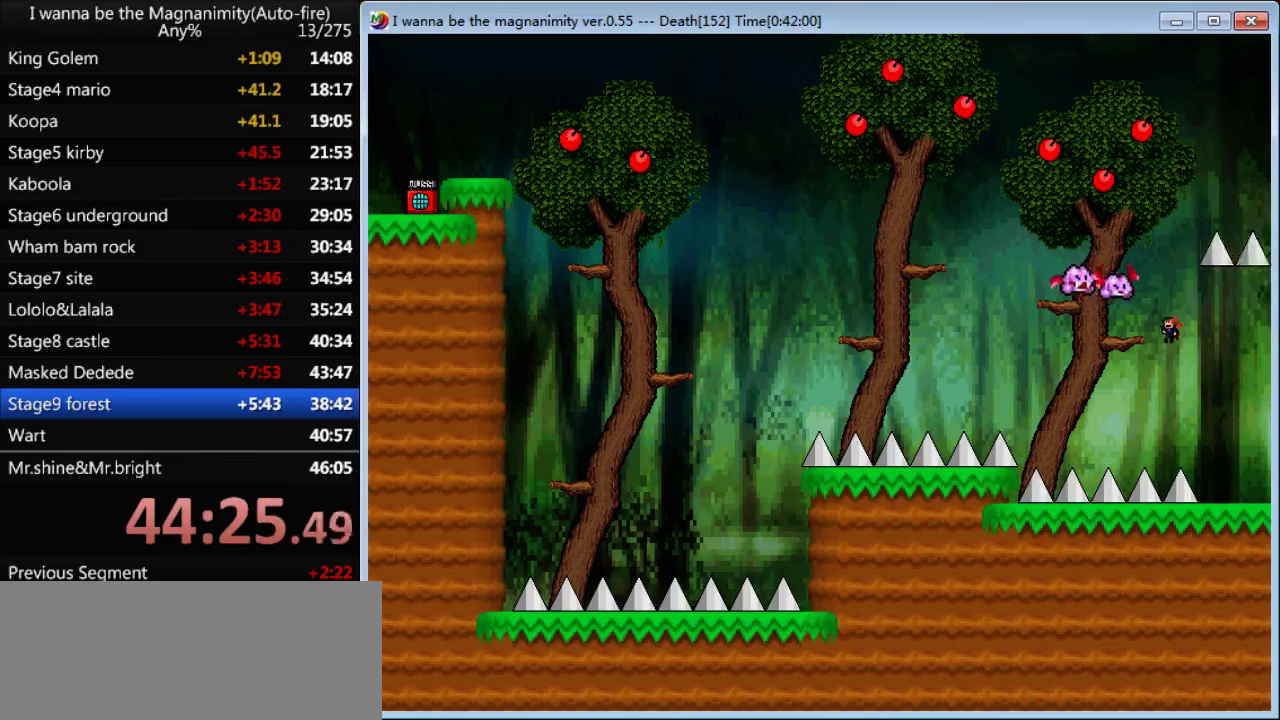
{"keys": ["right"], "events": [[33, "left", "up"], [33, "right", "down"]]}
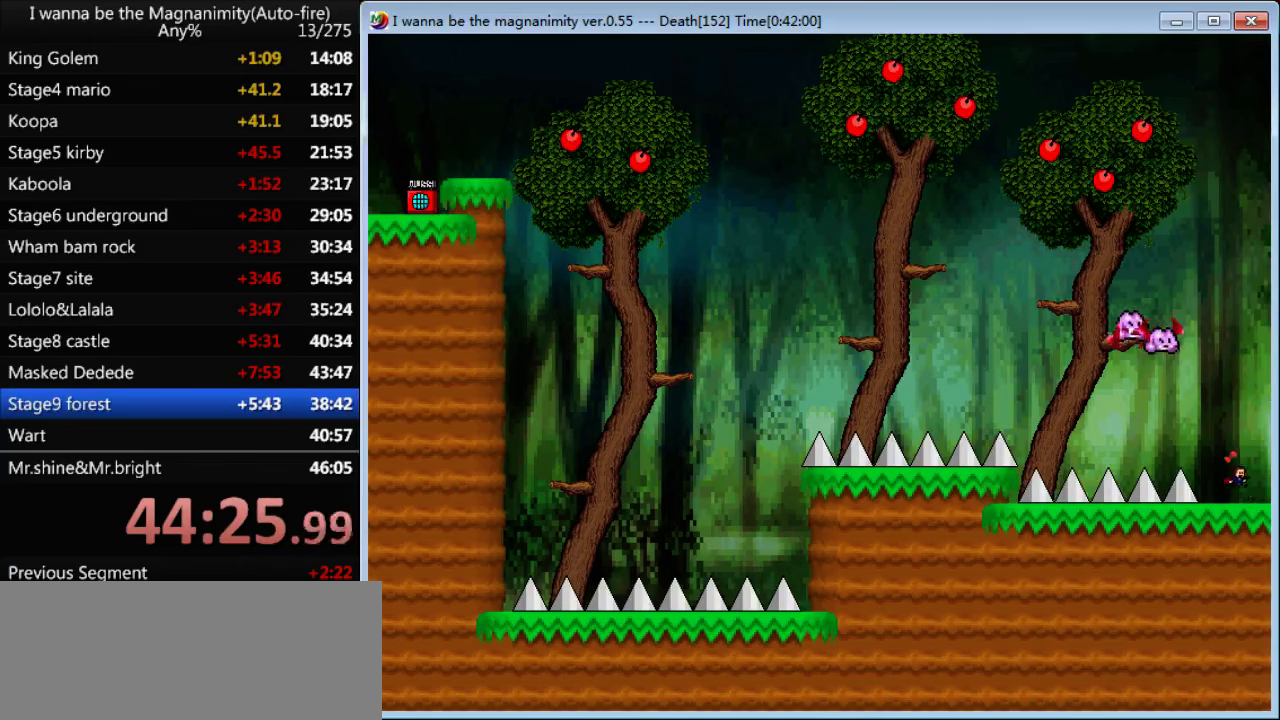
{"keys": ["right"], "events": []}
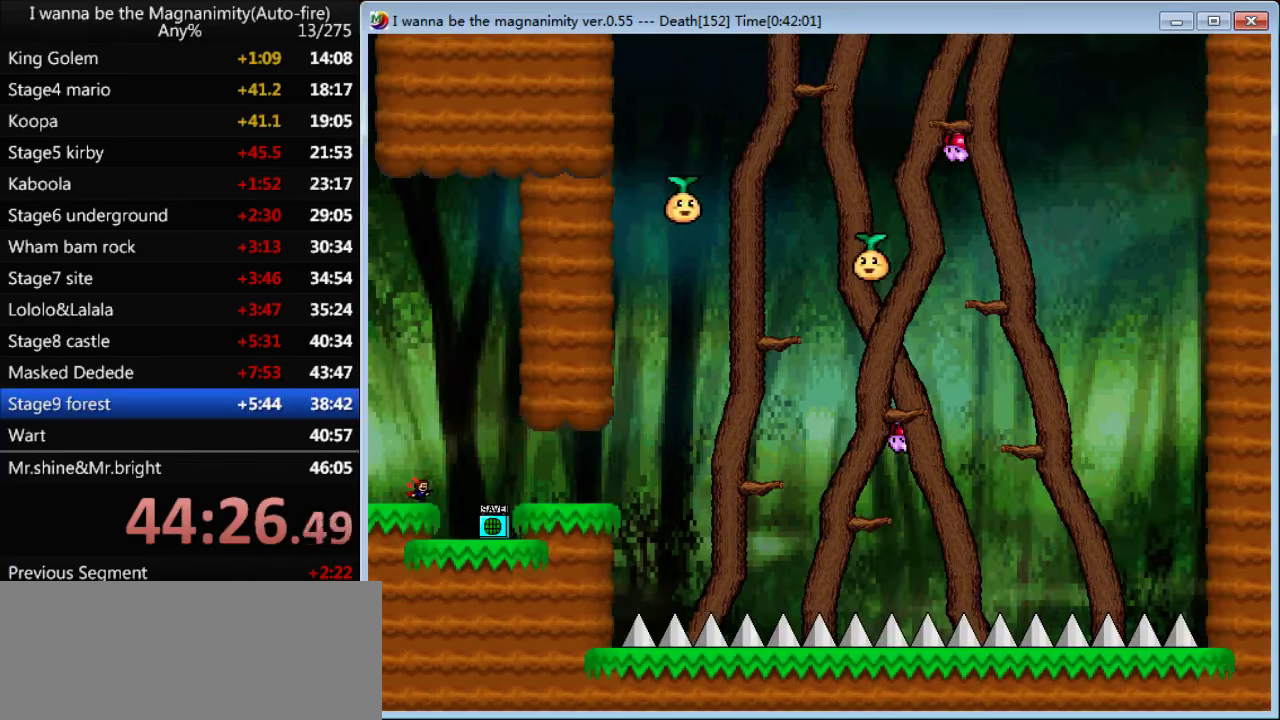
{"keys": [], "events": [[367, "right", "up"], [433, "z", "down"], [500, "z", "up"]]}
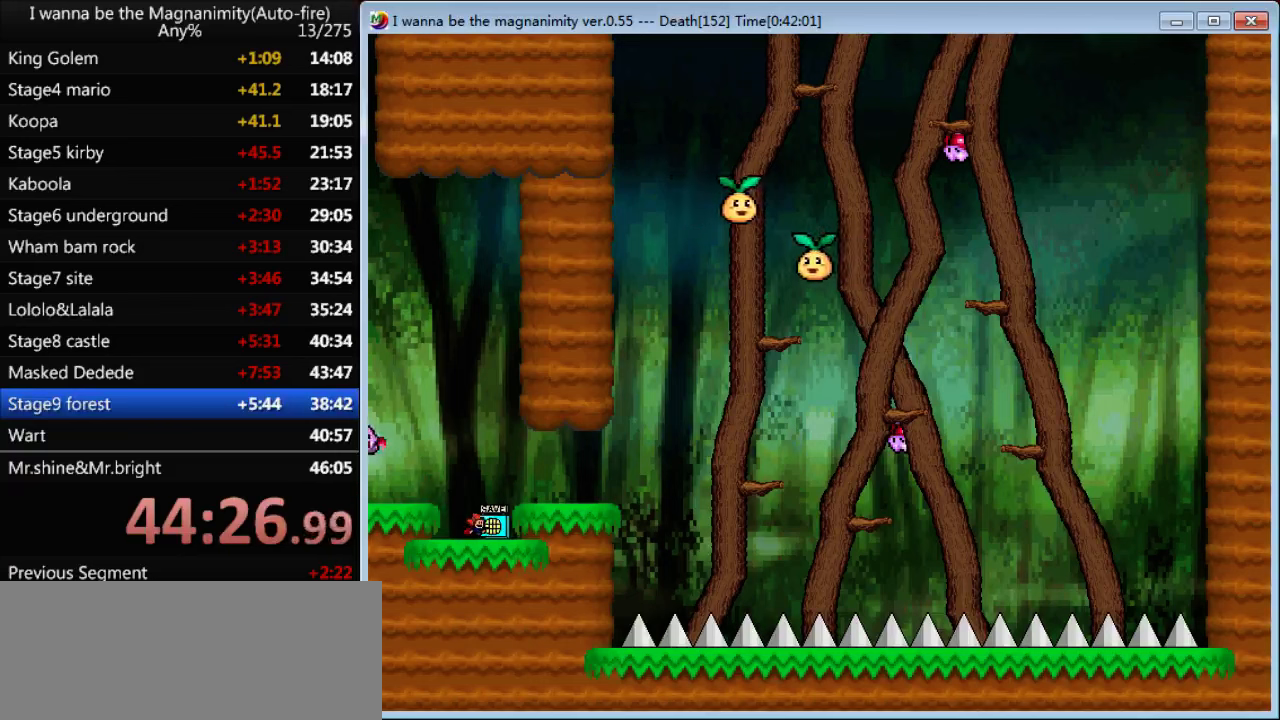
{"keys": ["right"], "events": [[133, "r", "down"], [167, "r", "up"], [267, "right", "down"], [333, "shift", "down"], [433, "shift", "up"]]}
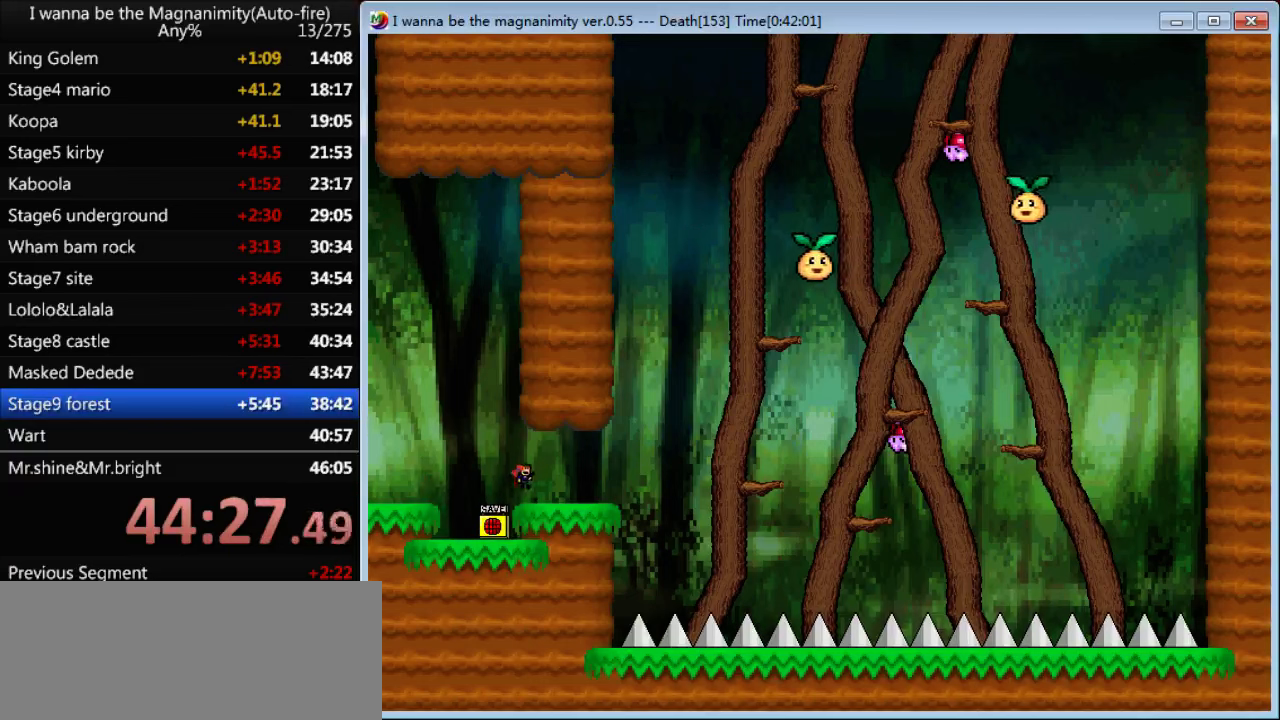
{"keys": ["right"], "events": [[400, "shift", "down"], [467, "shift", "up"]]}